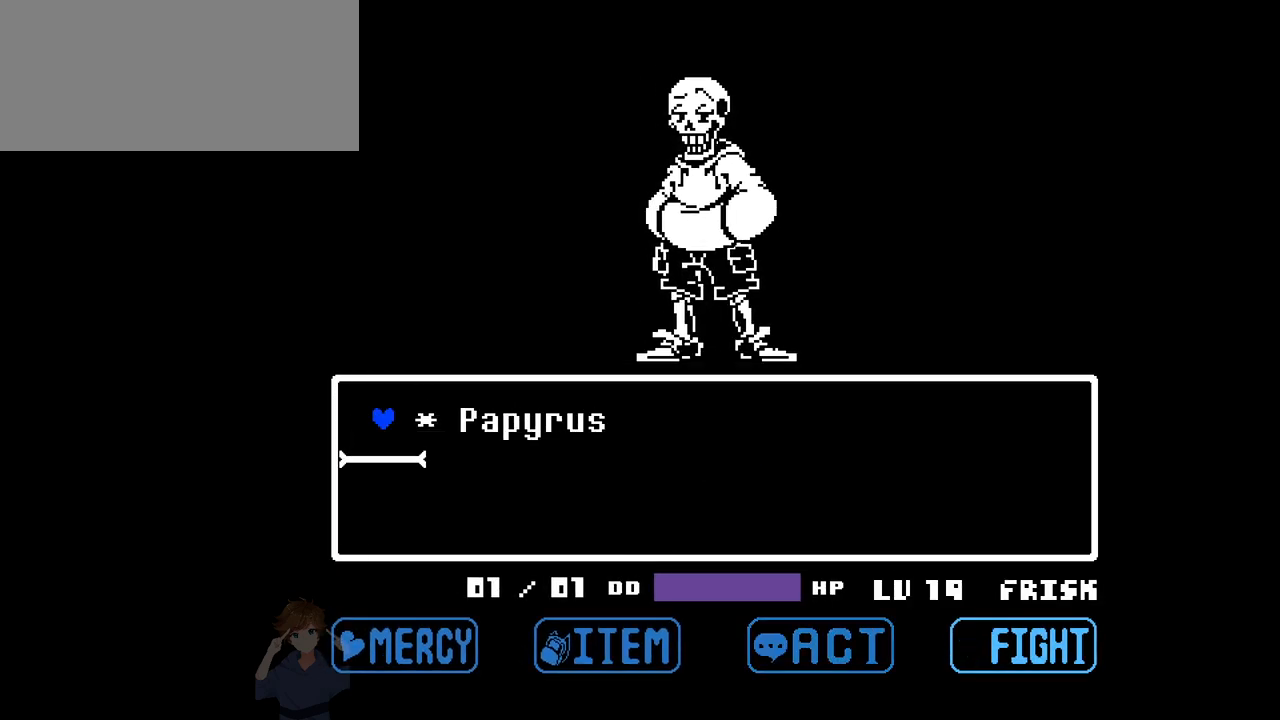
Gameplay with keyboard; each line is a JSON object with the keys held at the frame after it. "events" lists presses ("down") and releases ("up") of "c", "down", "left", "right", "up", "x" and "z" between this image and that frame as [ms after this image, input, new state], when the widget could be followed in between. No other keys are recorded. Mouse input is not recorded.
{"keys": [], "events": [[17, "z", "up"], [67, "z", "down"], [117, "z", "up"], [300, "z", "down"], [383, "z", "up"]]}
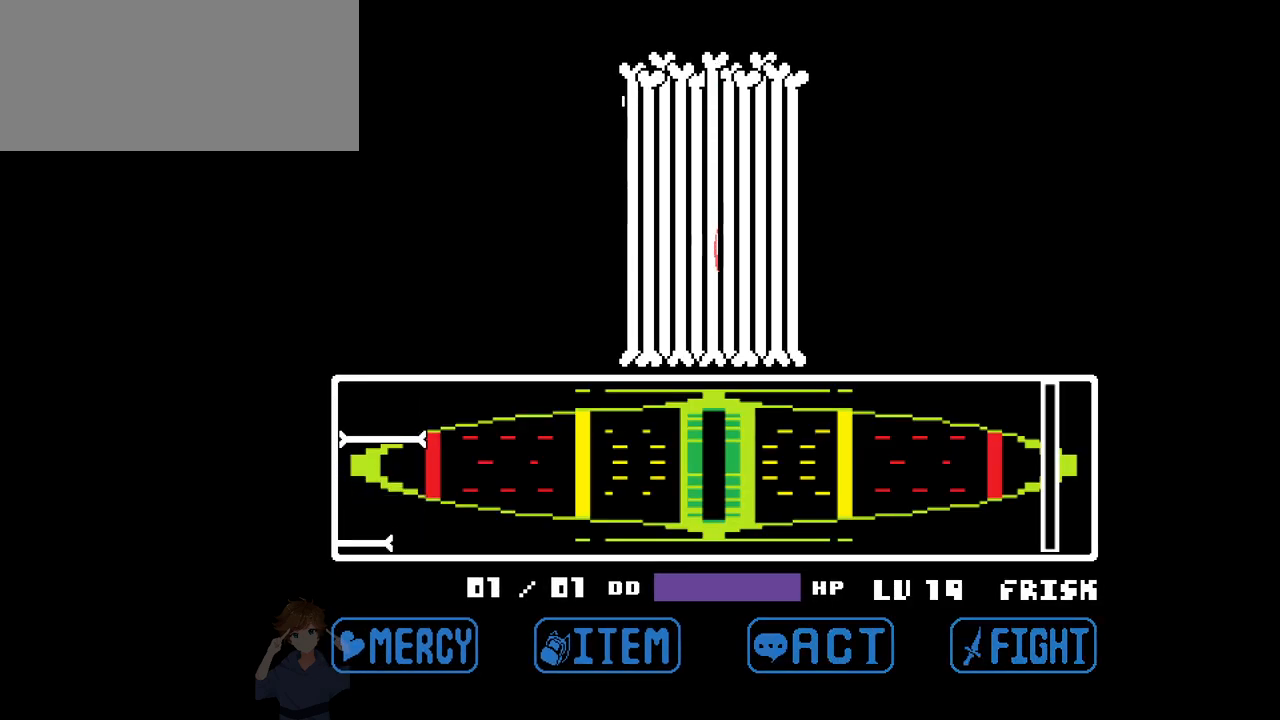
{"keys": [], "events": []}
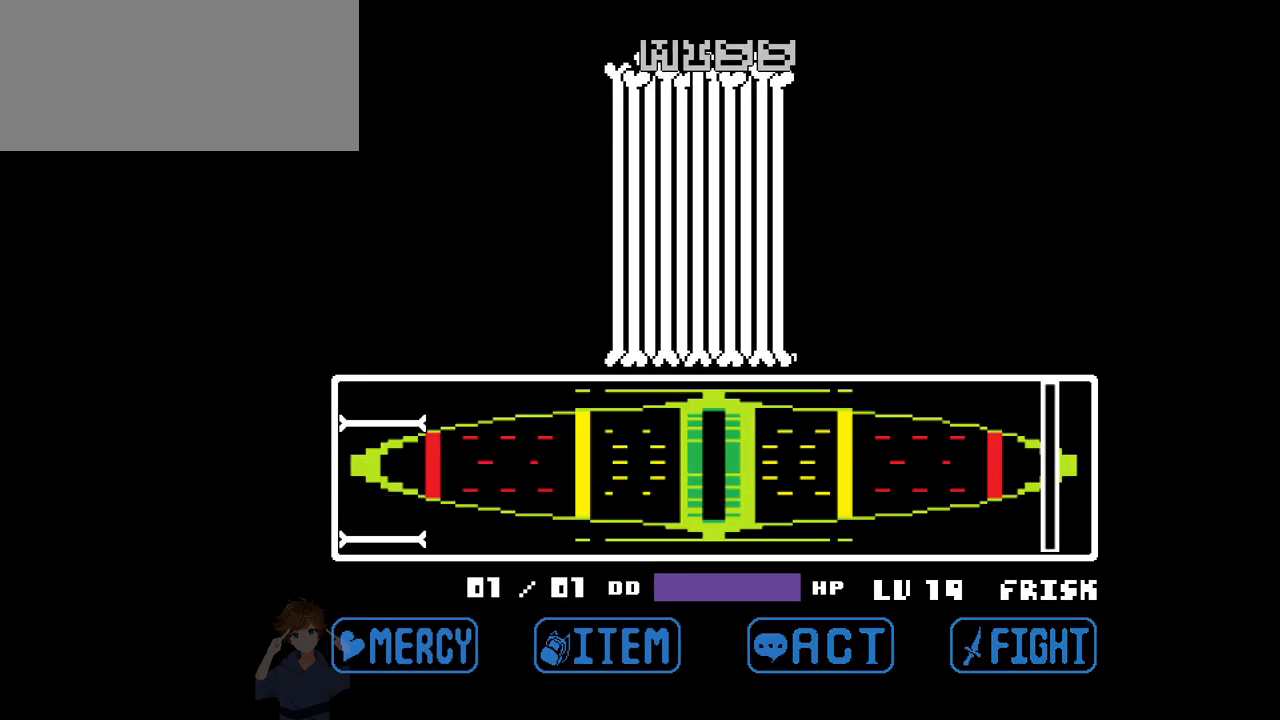
{"keys": [], "events": []}
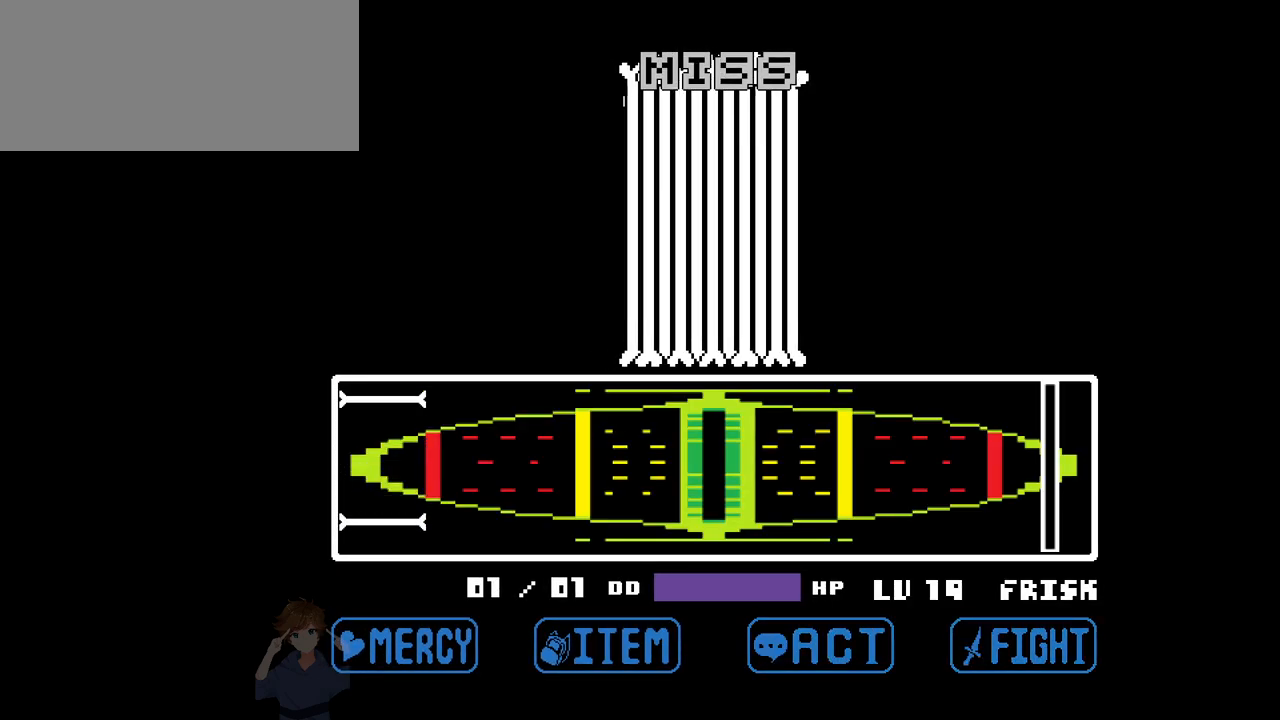
{"keys": ["x"], "events": [[300, "z", "down"], [350, "x", "down"], [350, "z", "up"], [433, "x", "up"], [433, "z", "down"], [483, "x", "down"], [483, "z", "up"]]}
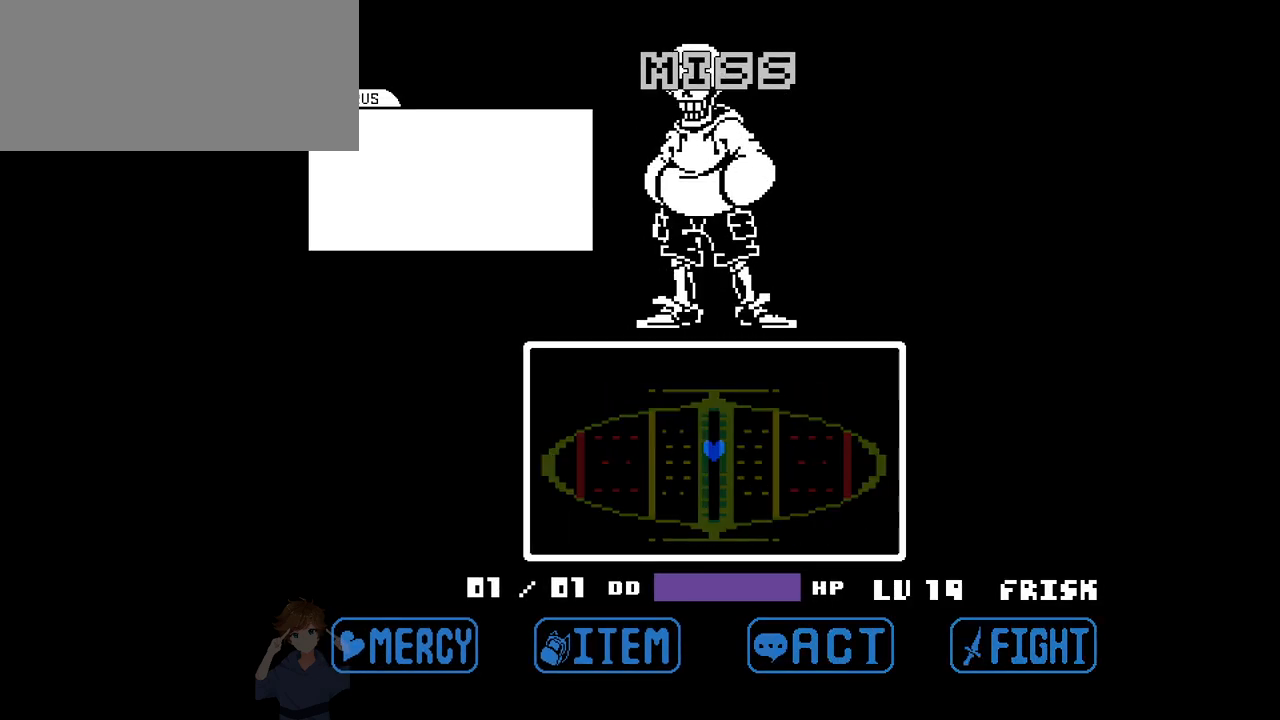
{"keys": [], "events": [[33, "z", "down"], [83, "x", "up"], [117, "x", "down"], [117, "z", "up"], [167, "x", "up"], [167, "z", "down"], [217, "x", "down"], [267, "z", "up"], [317, "x", "up"]]}
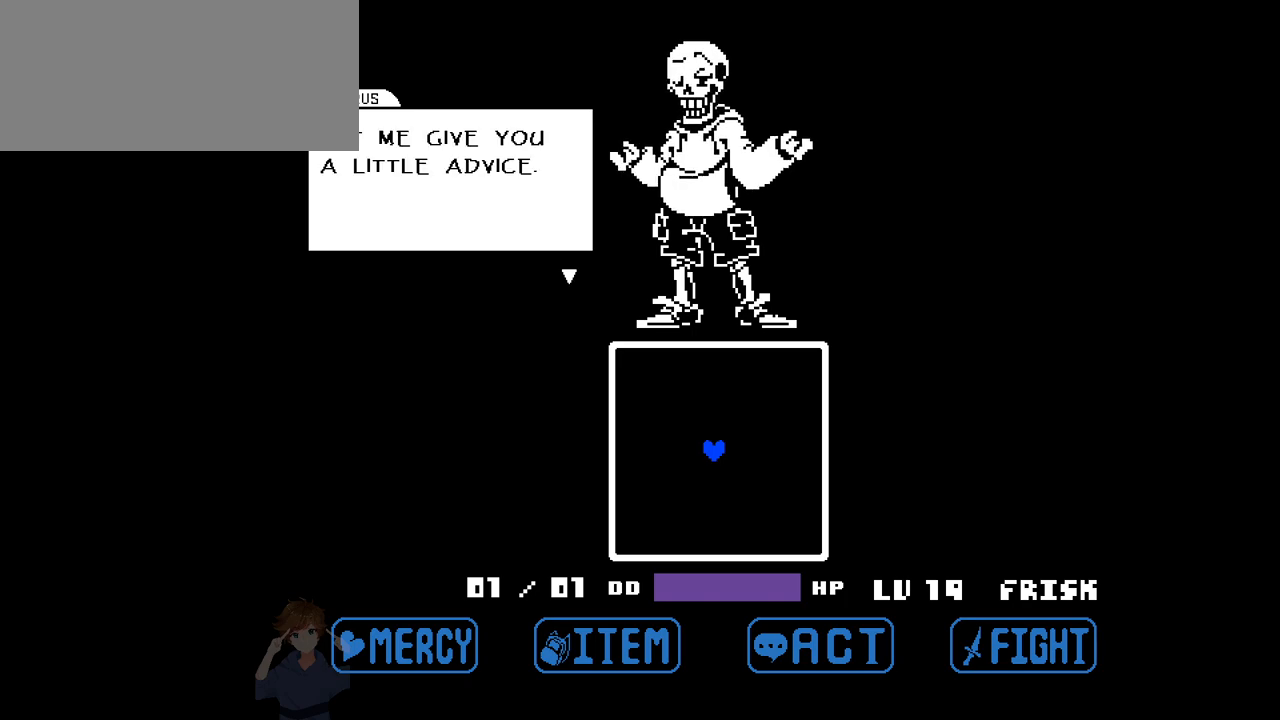
{"keys": ["x"], "events": [[367, "z", "down"], [417, "x", "down"], [417, "z", "up"]]}
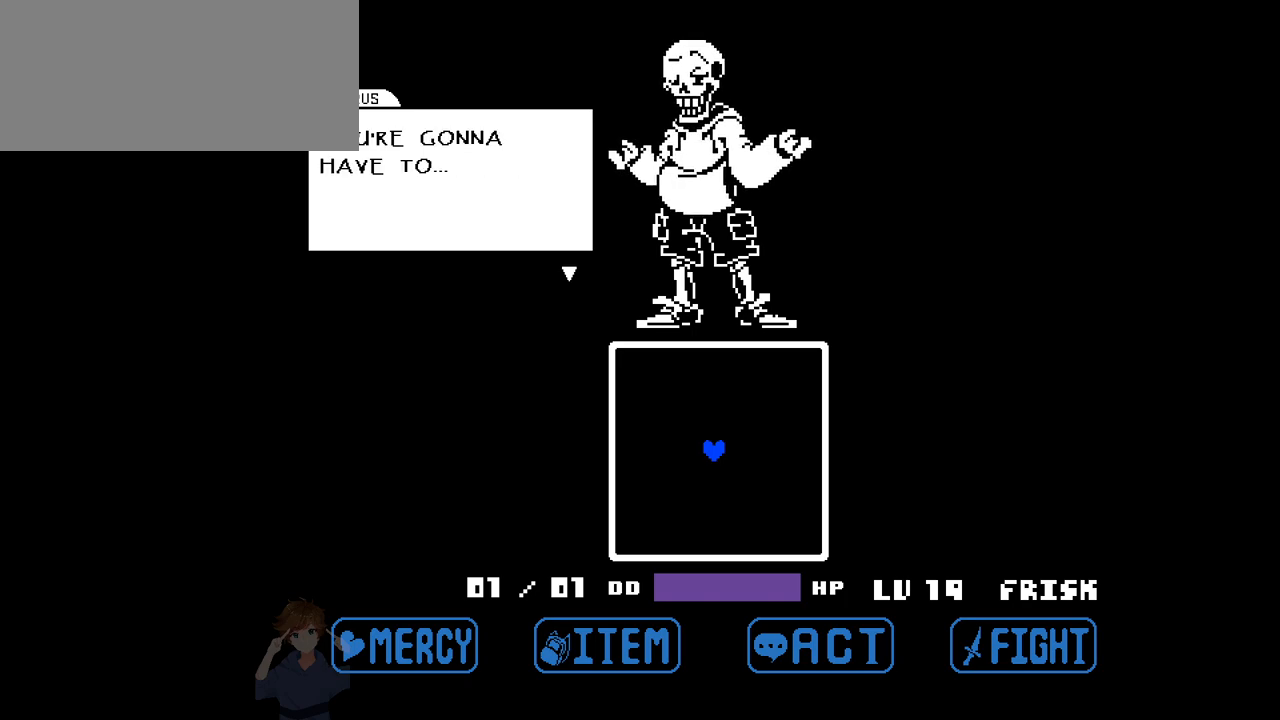
{"keys": [], "events": [[17, "x", "up"], [67, "x", "down"], [100, "x", "up"]]}
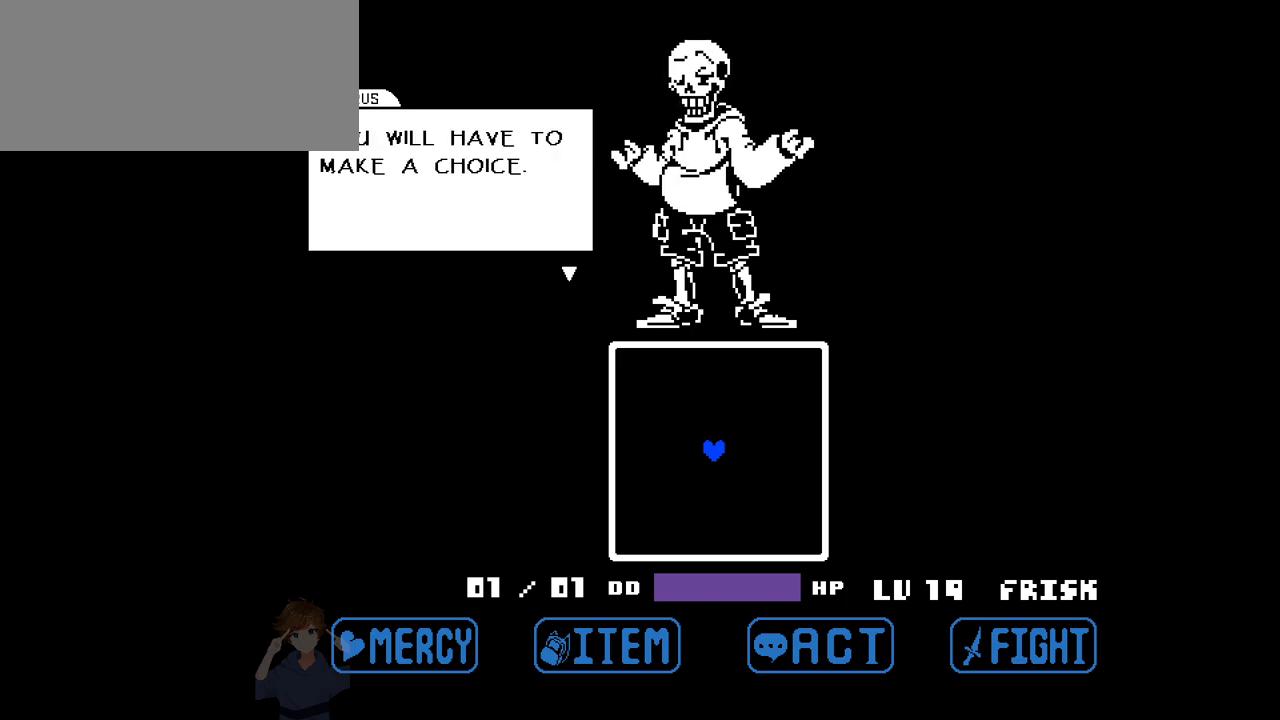
{"keys": [], "events": [[117, "z", "down"], [217, "x", "down"], [217, "z", "up"], [267, "z", "down"], [317, "z", "up"], [367, "x", "up"]]}
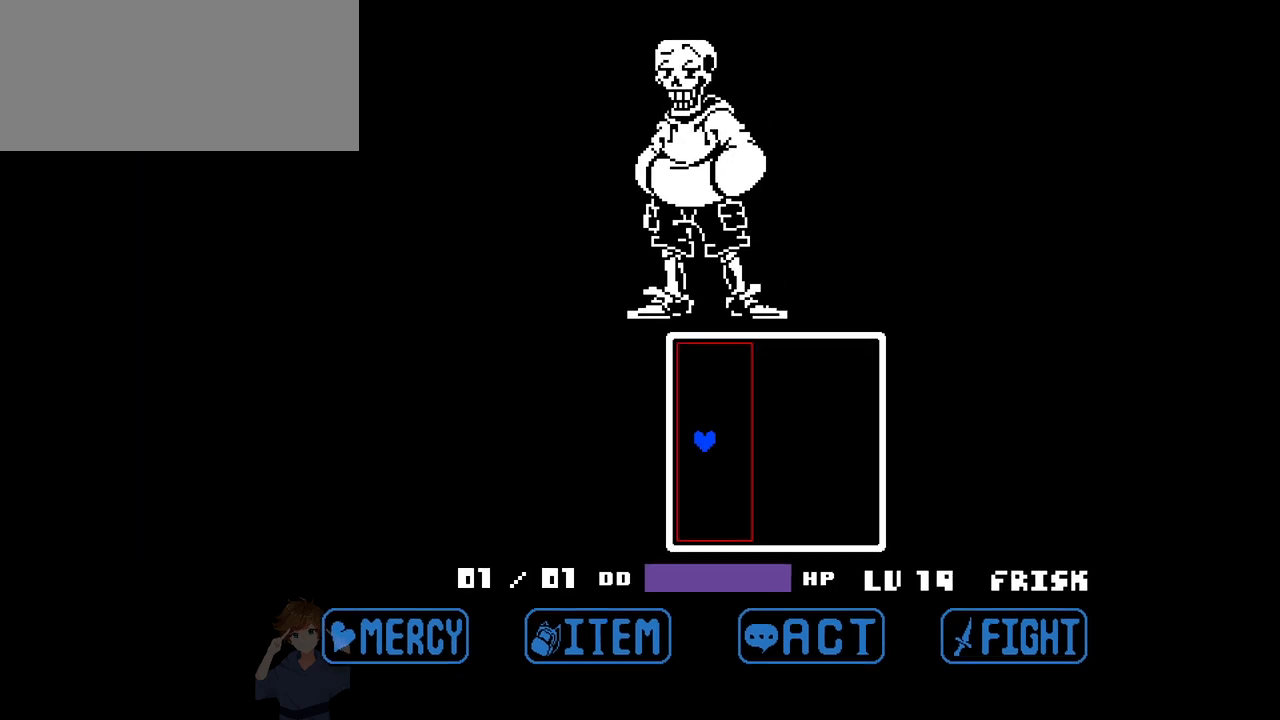
{"keys": ["right"], "events": [[50, "right", "down"]]}
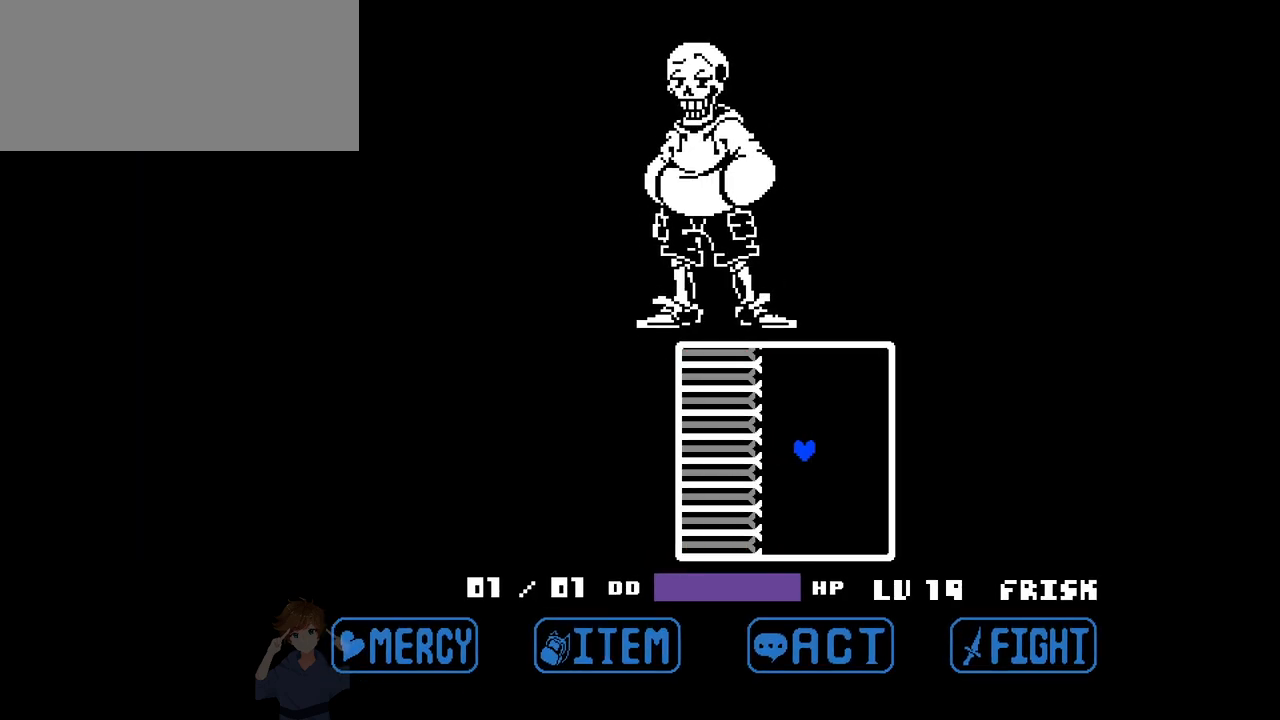
{"keys": ["left"], "events": [[67, "right", "up"], [117, "left", "down"]]}
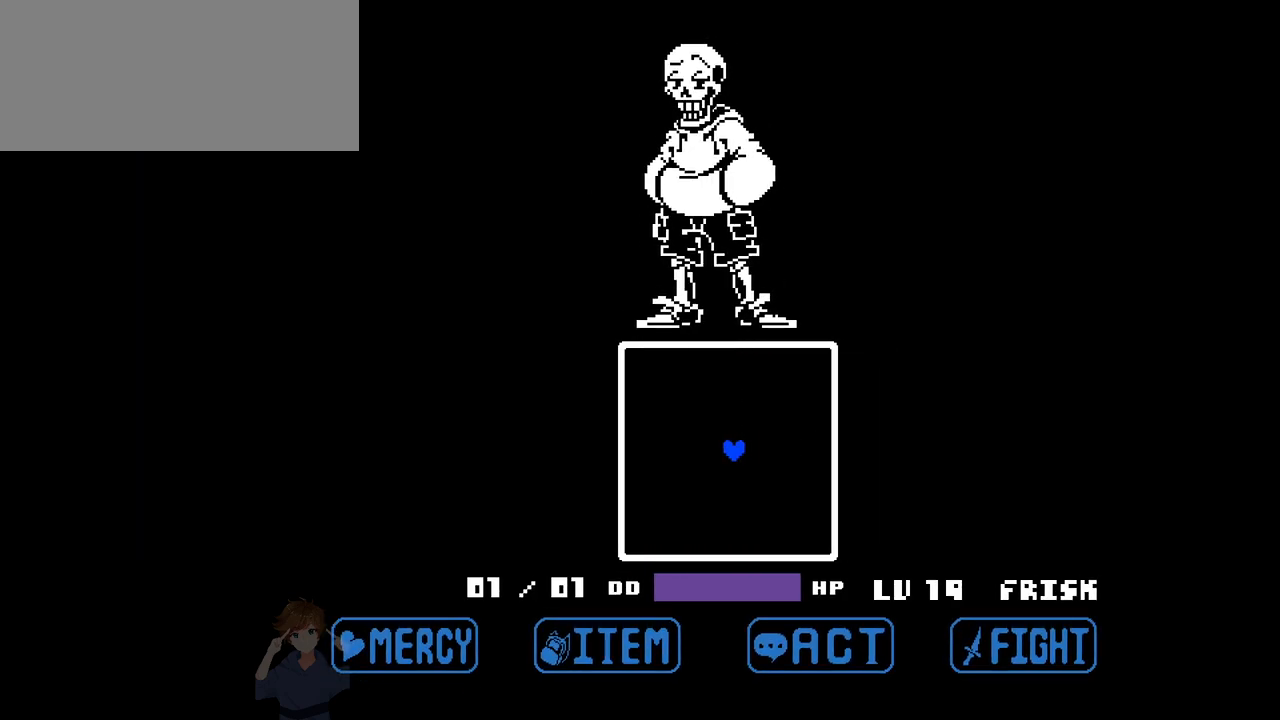
{"keys": ["right"], "events": [[83, "left", "up"], [500, "right", "down"]]}
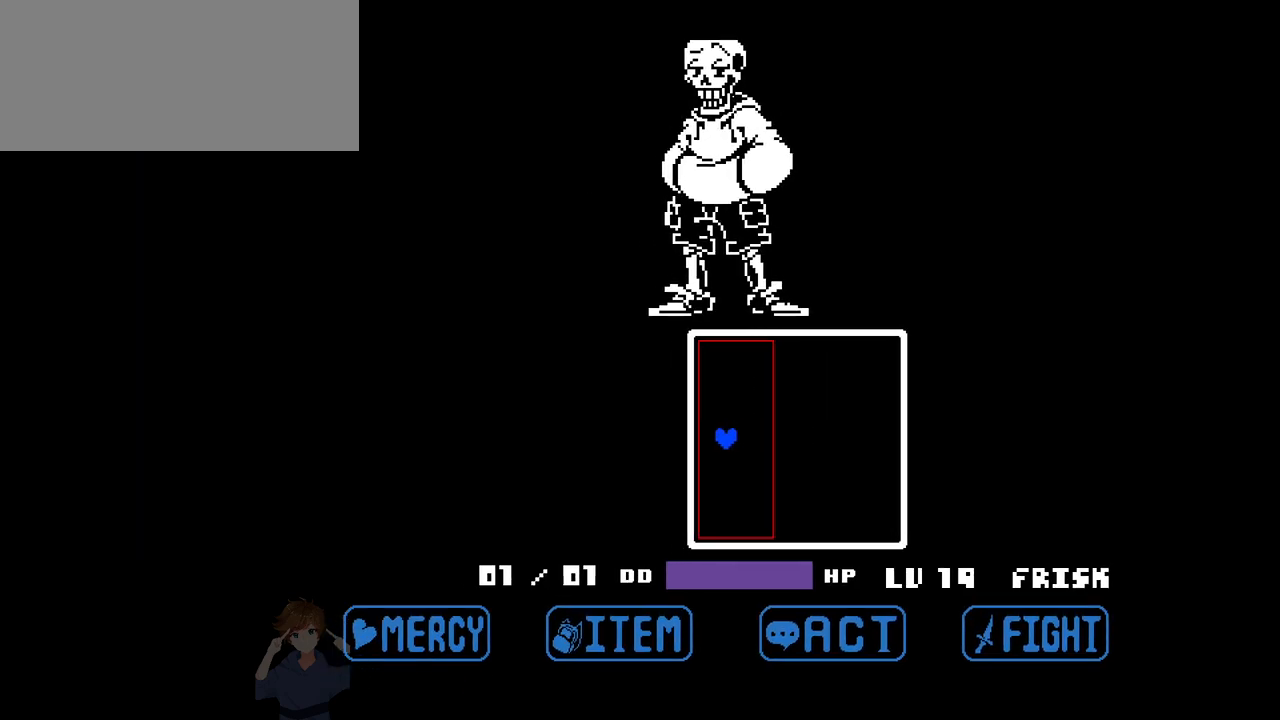
{"keys": ["right"], "events": []}
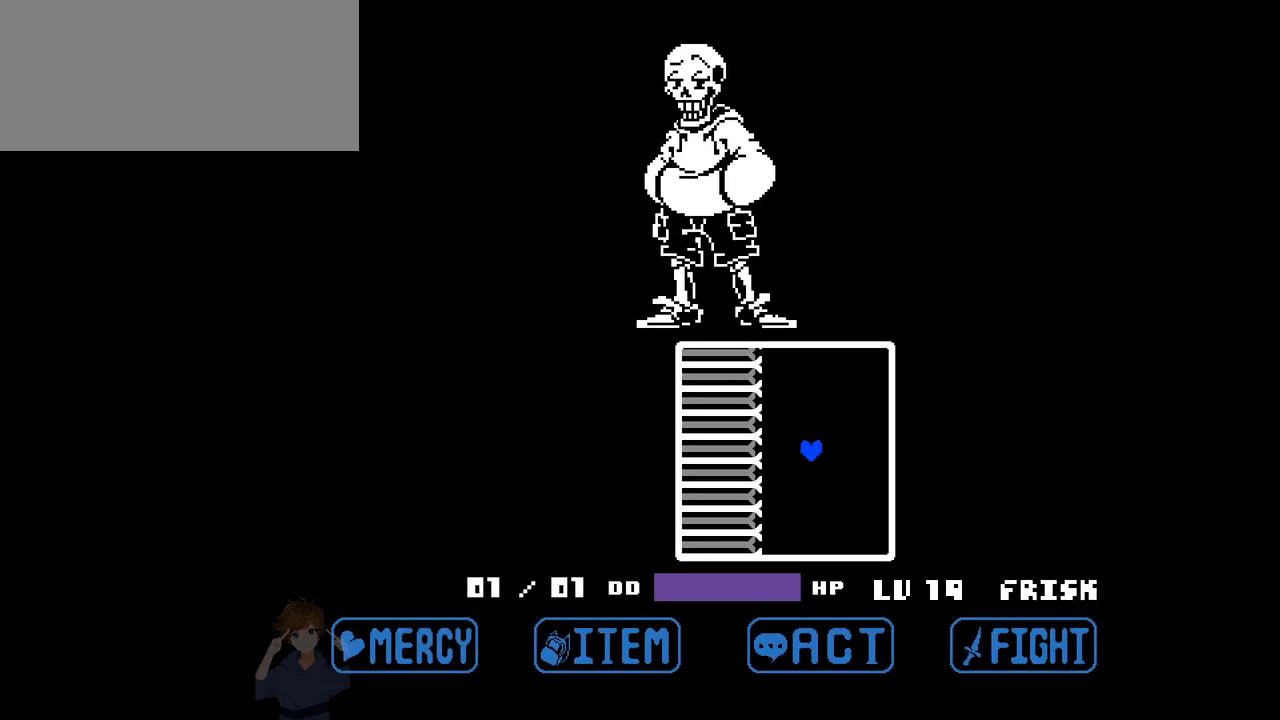
{"keys": ["left"], "events": [[17, "right", "up"], [150, "left", "down"]]}
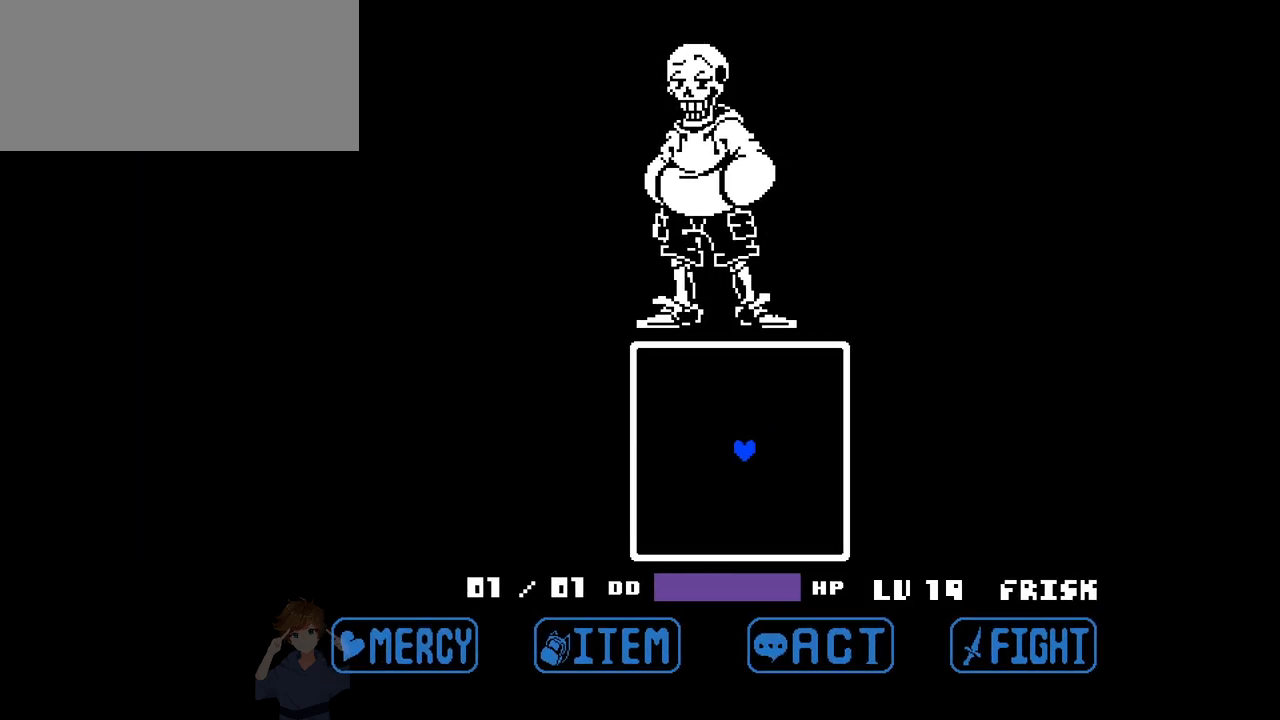
{"keys": ["right"], "events": [[133, "left", "up"], [500, "right", "down"]]}
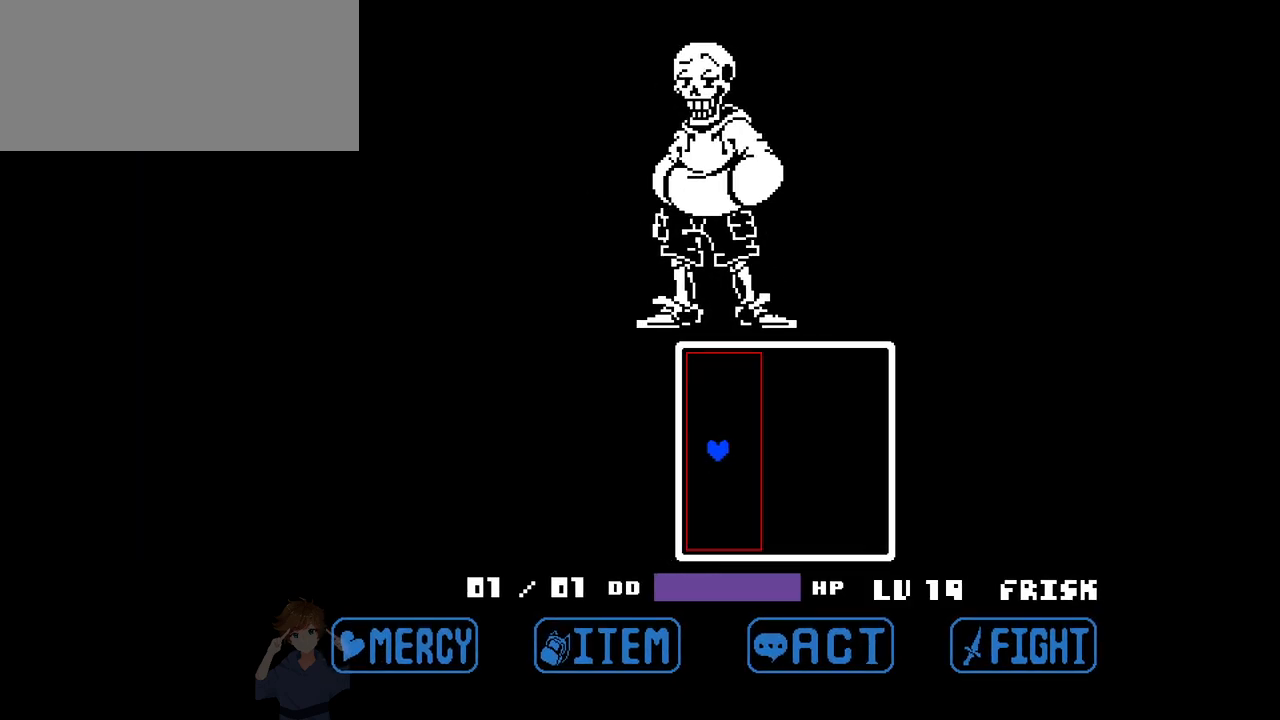
{"keys": ["right"], "events": []}
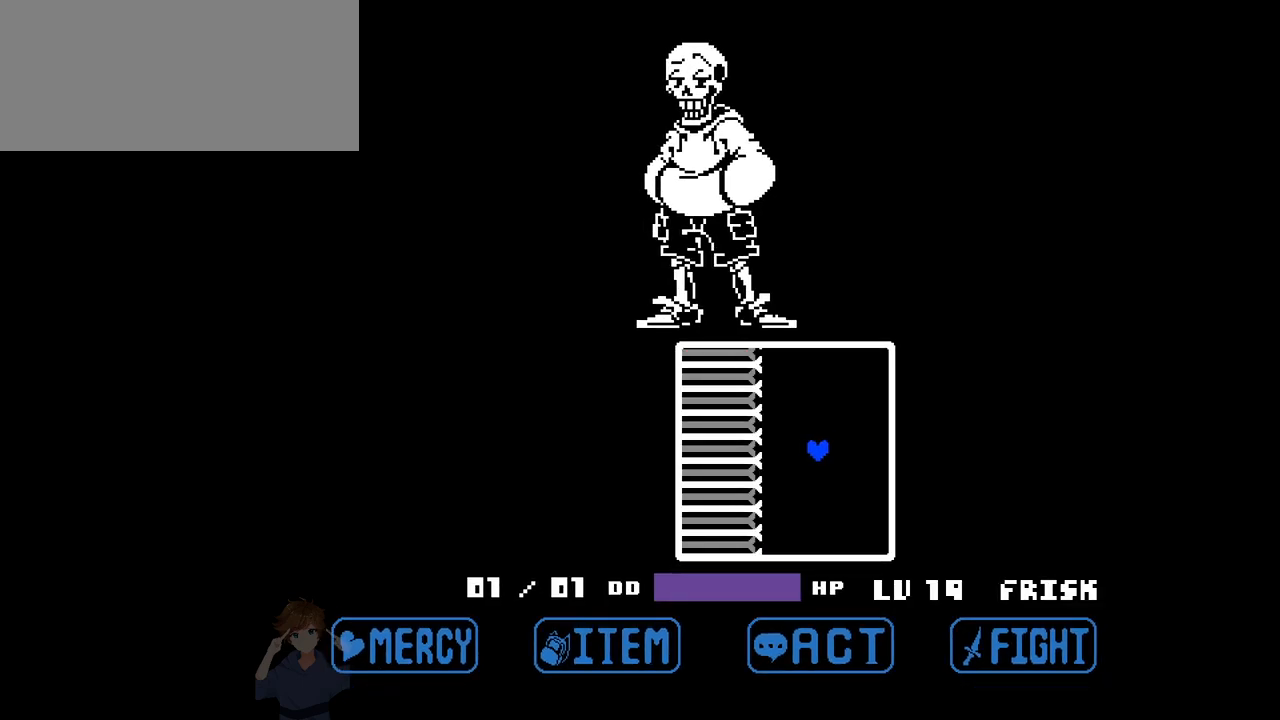
{"keys": ["left"], "events": [[17, "right", "up"], [200, "left", "down"]]}
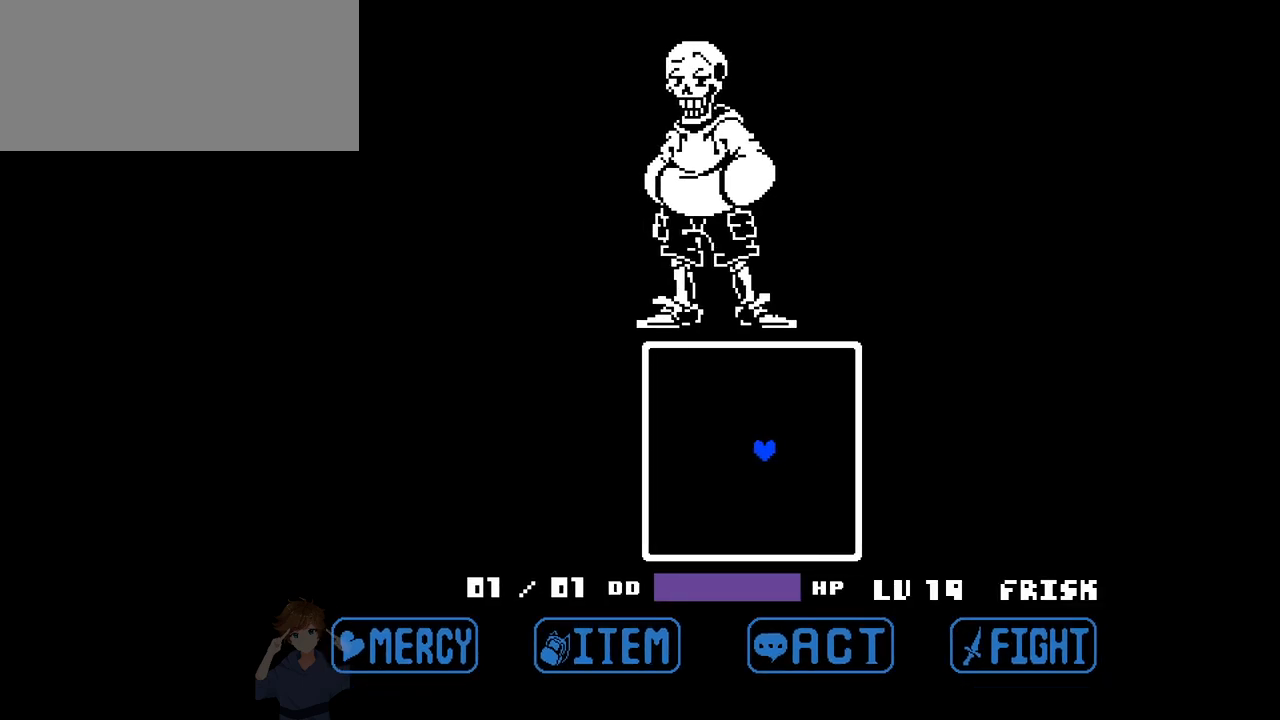
{"keys": [], "events": [[117, "left", "up"]]}
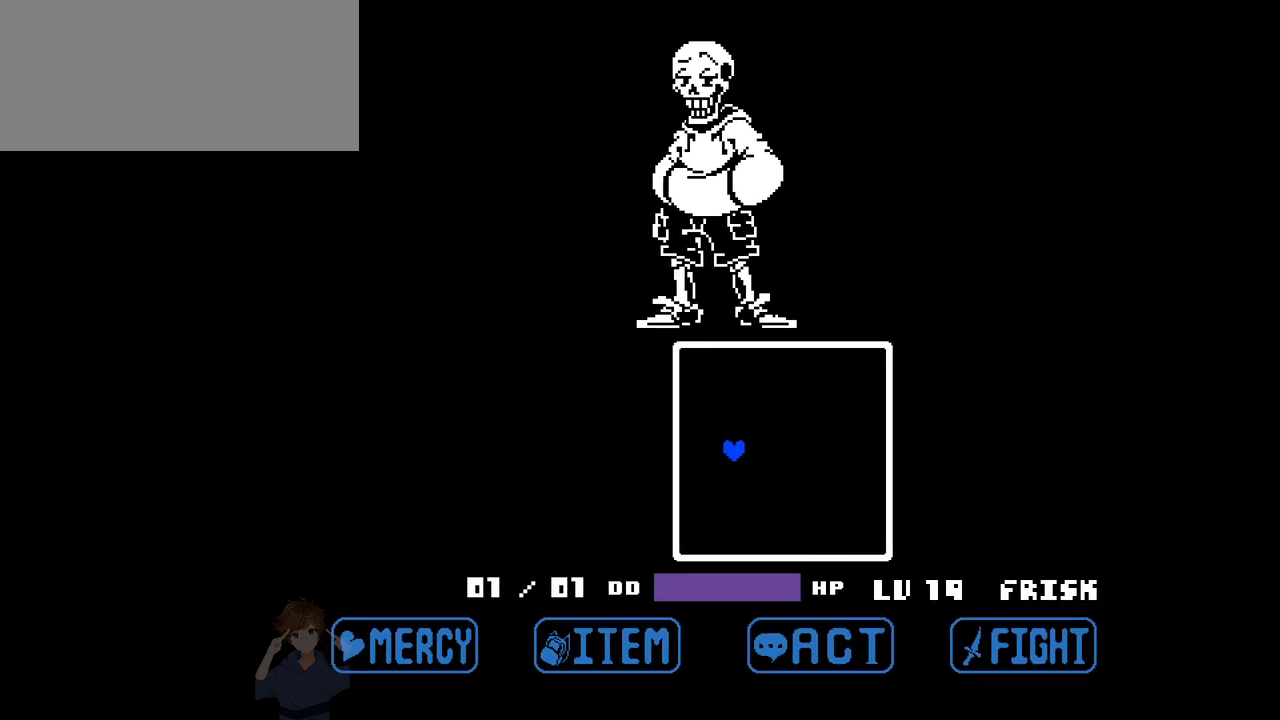
{"keys": ["right"], "events": [[150, "right", "down"]]}
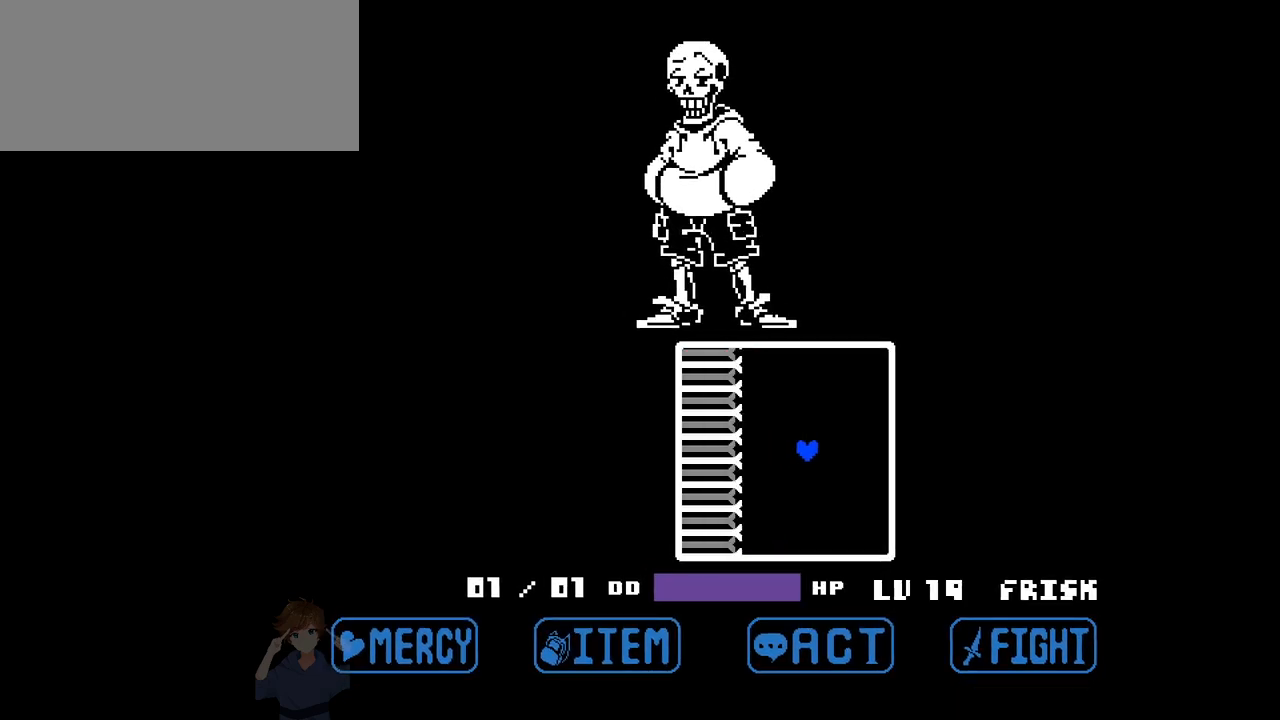
{"keys": ["left"], "events": [[100, "right", "up"], [250, "left", "down"]]}
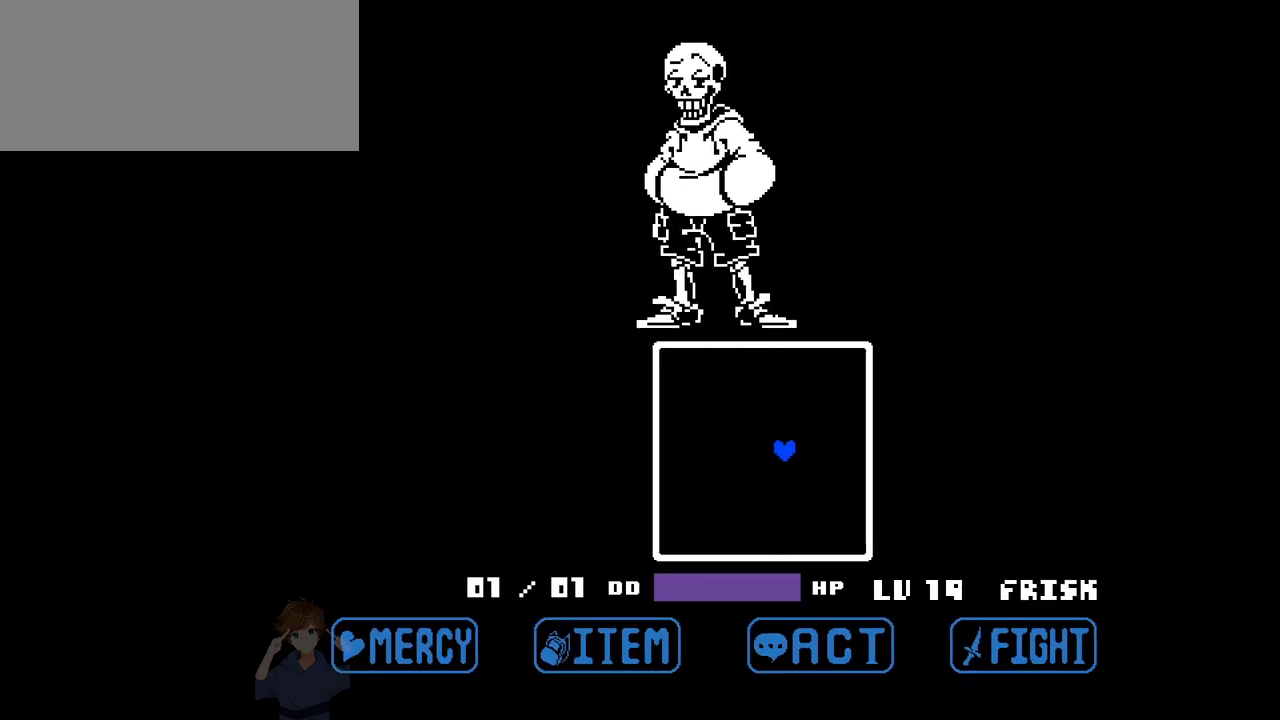
{"keys": [], "events": [[267, "left", "up"]]}
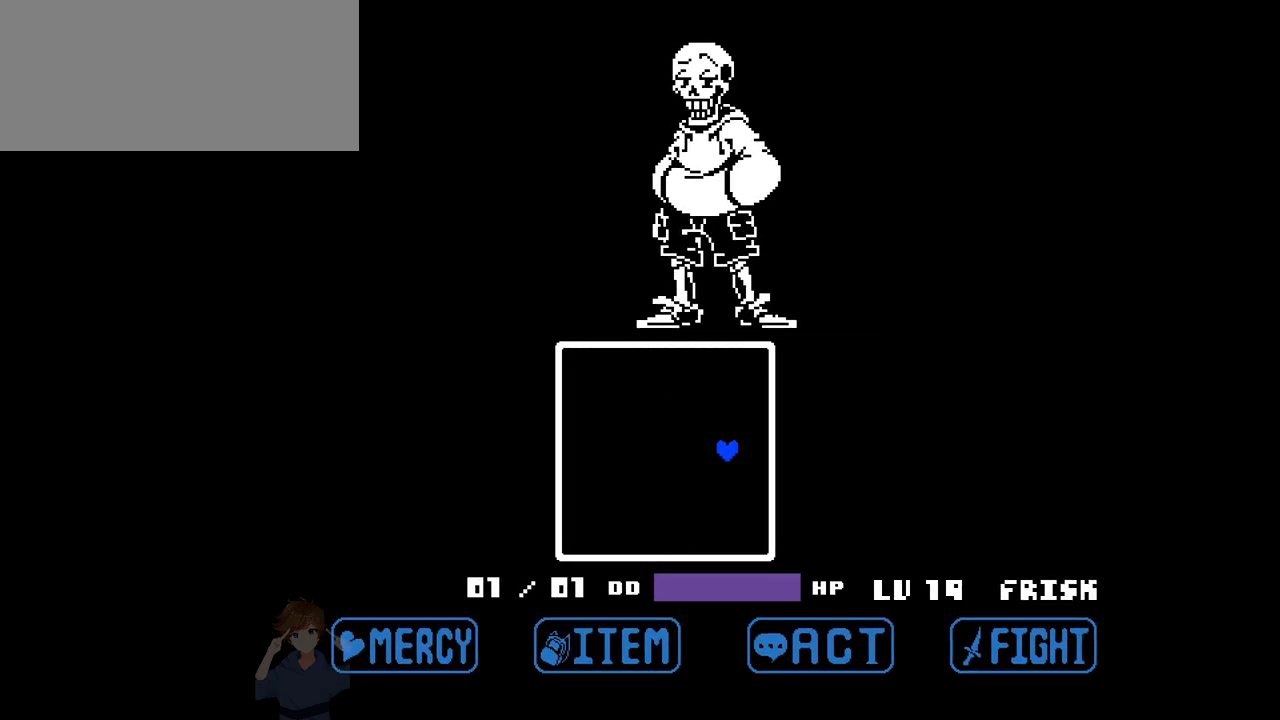
{"keys": ["left"], "events": [[233, "left", "down"]]}
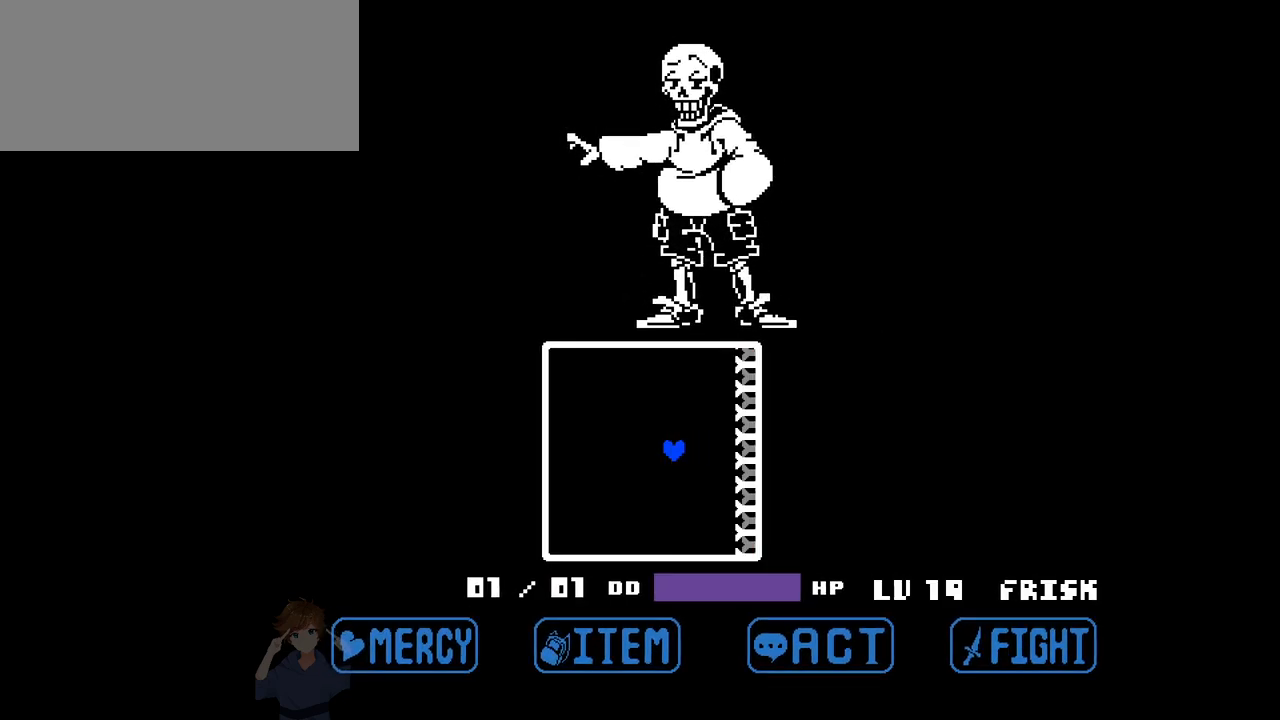
{"keys": ["right"], "events": [[200, "left", "up"], [300, "right", "down"]]}
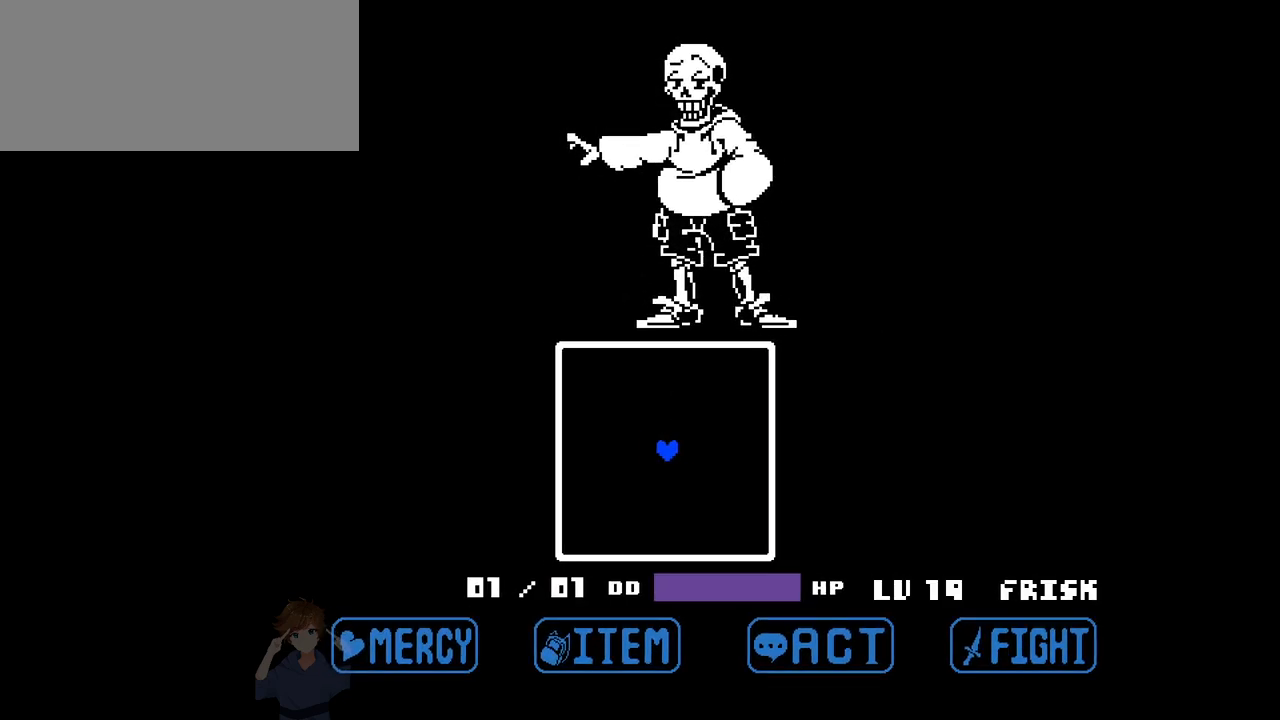
{"keys": [], "events": [[267, "right", "up"]]}
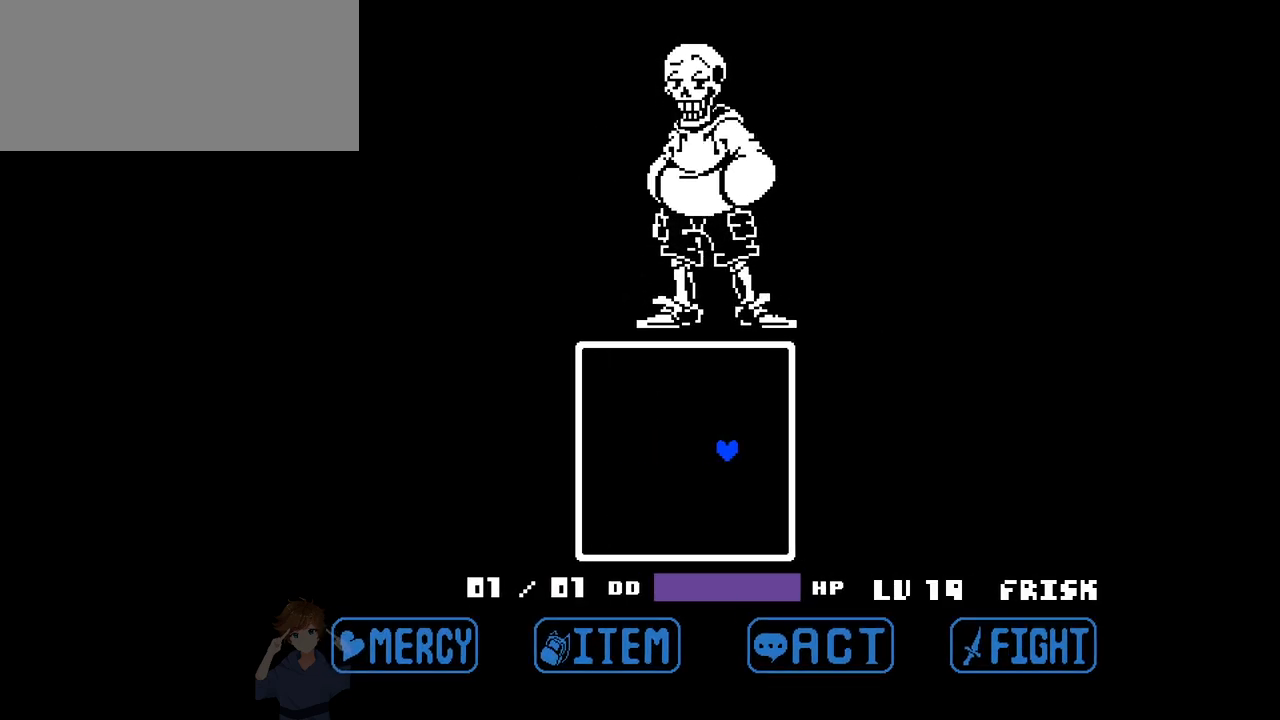
{"keys": ["left"], "events": [[233, "left", "down"]]}
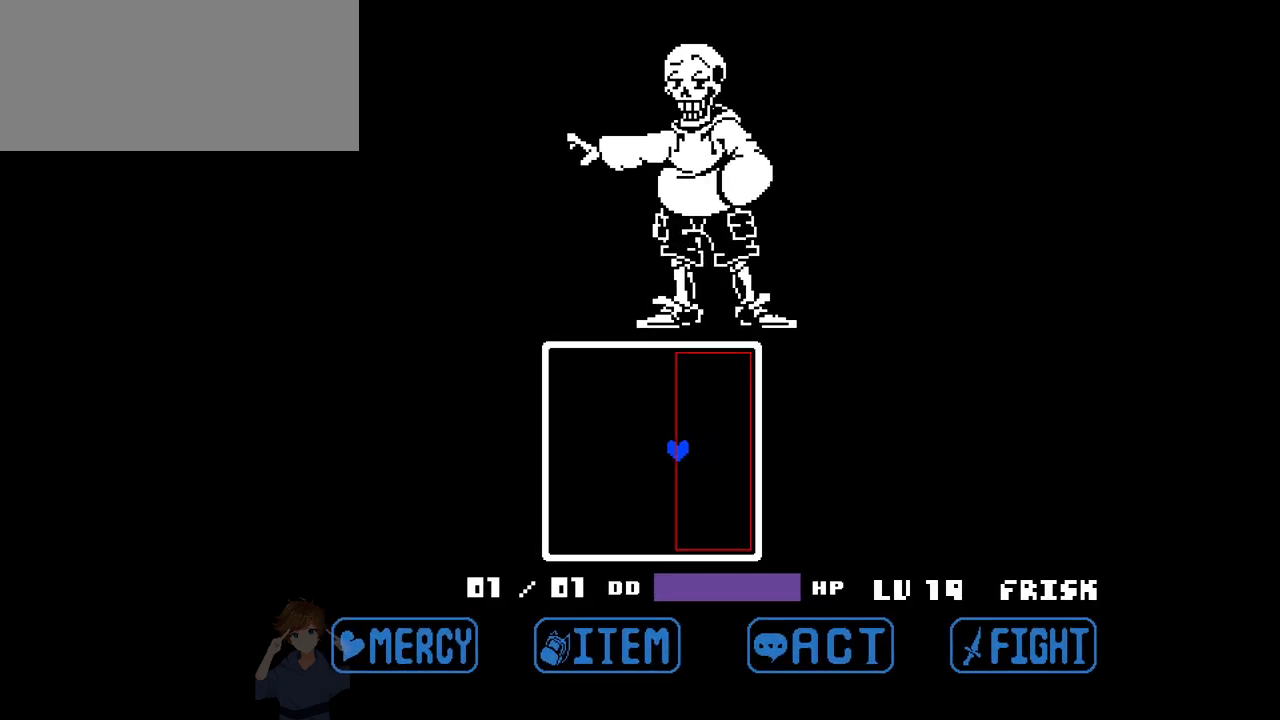
{"keys": ["right"], "events": [[250, "left", "up"], [350, "right", "down"]]}
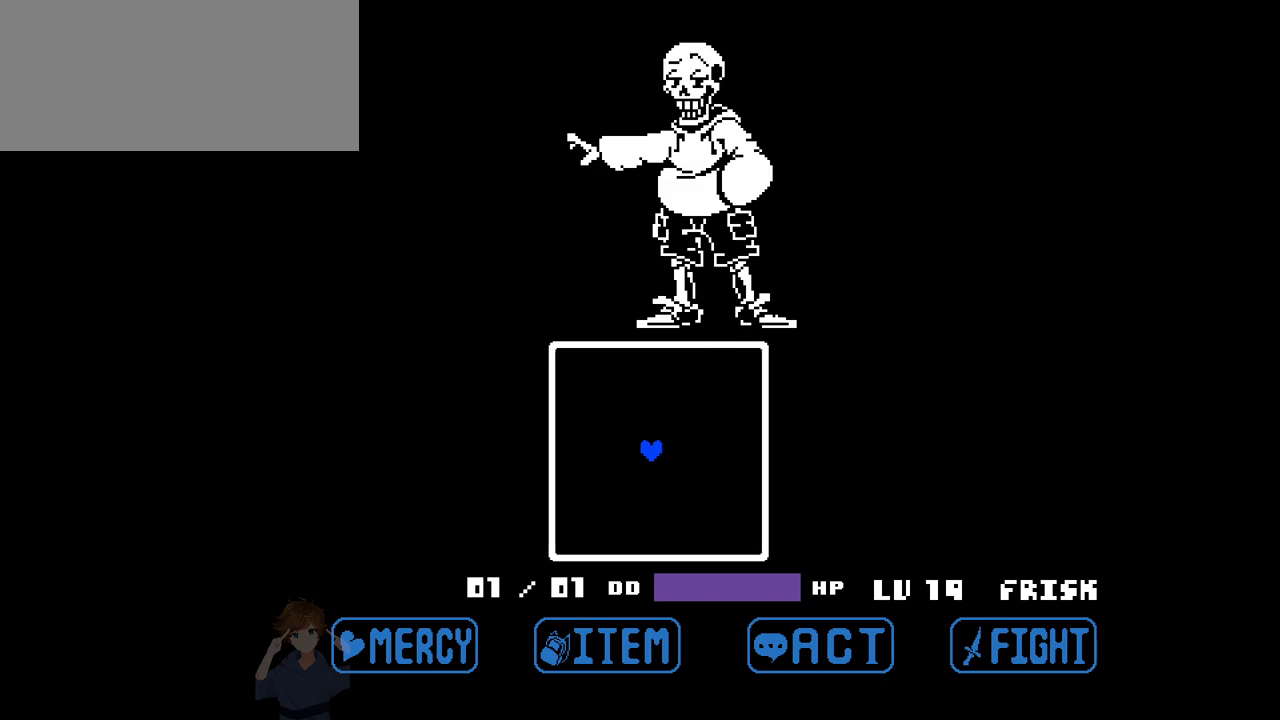
{"keys": [], "events": [[317, "right", "up"]]}
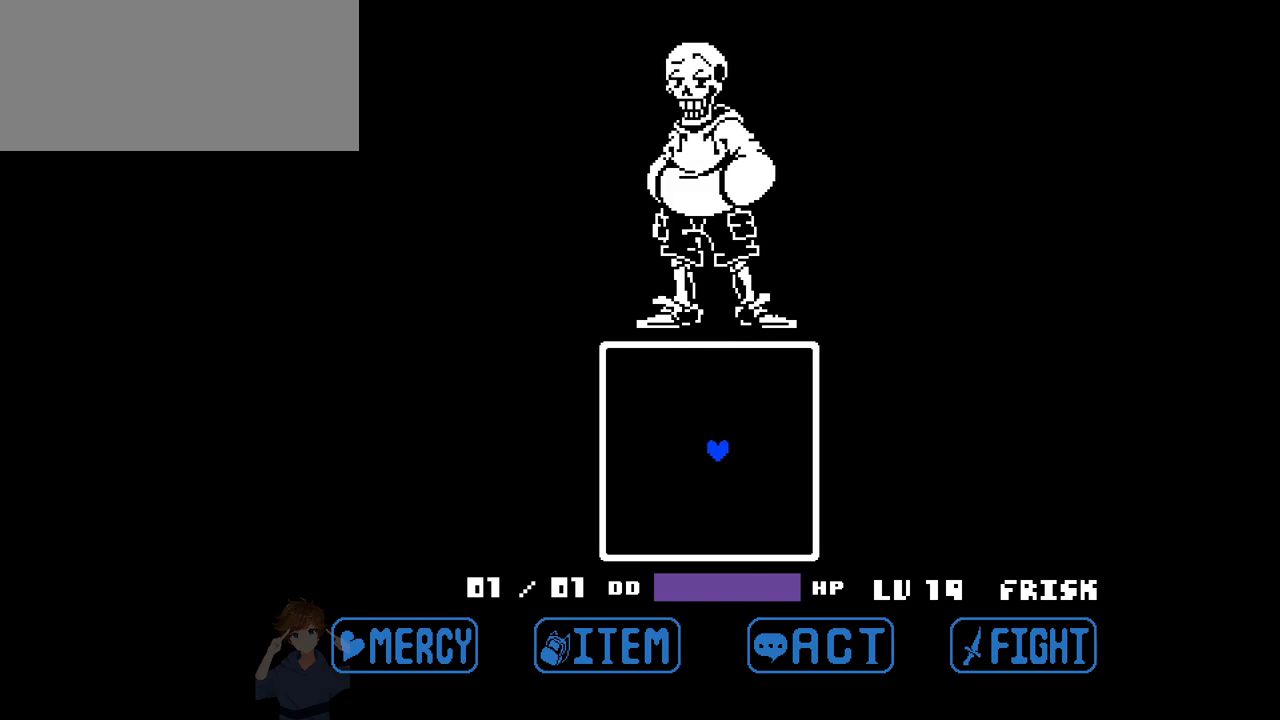
{"keys": ["left"], "events": [[283, "left", "down"]]}
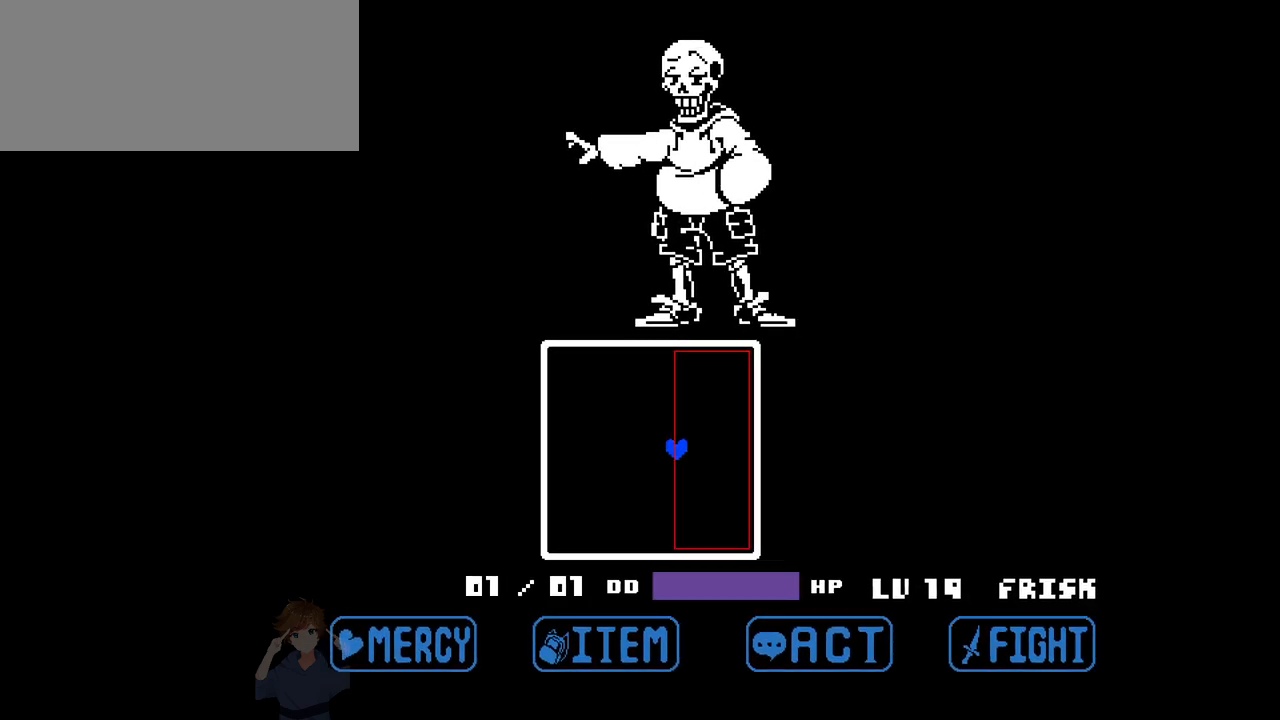
{"keys": ["right"], "events": [[250, "left", "up"], [383, "right", "down"]]}
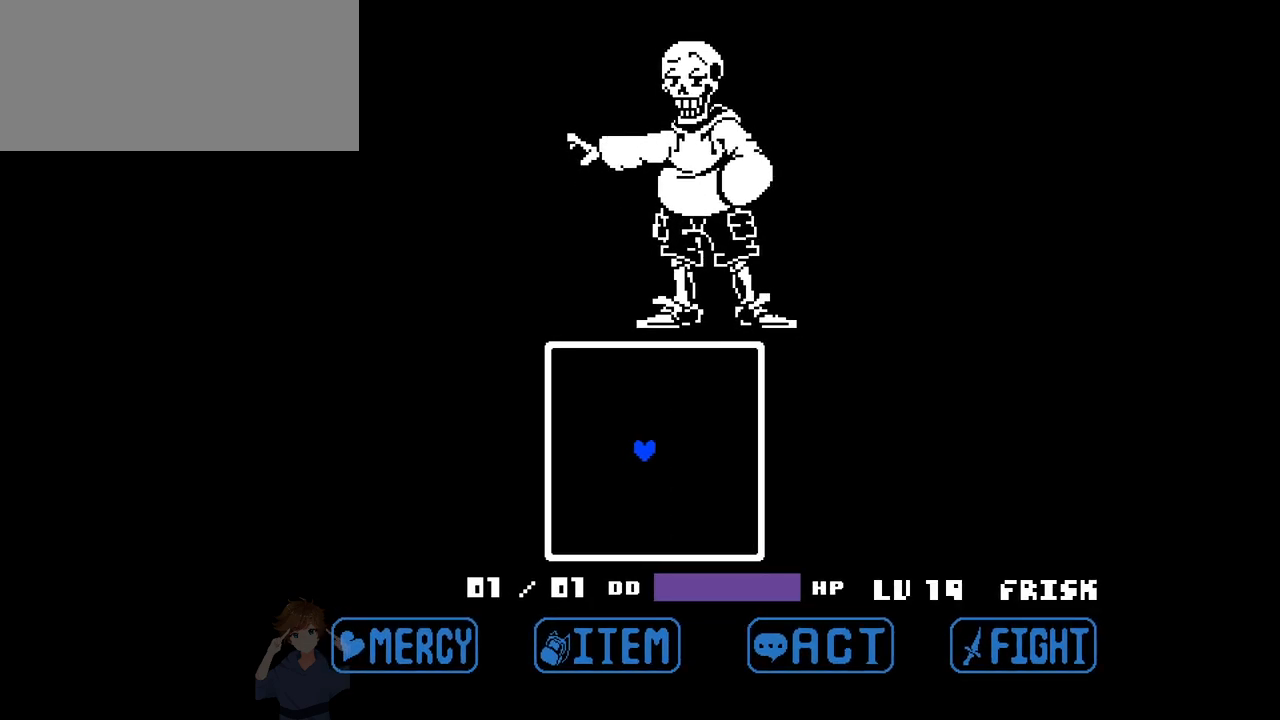
{"keys": [], "events": [[350, "right", "up"]]}
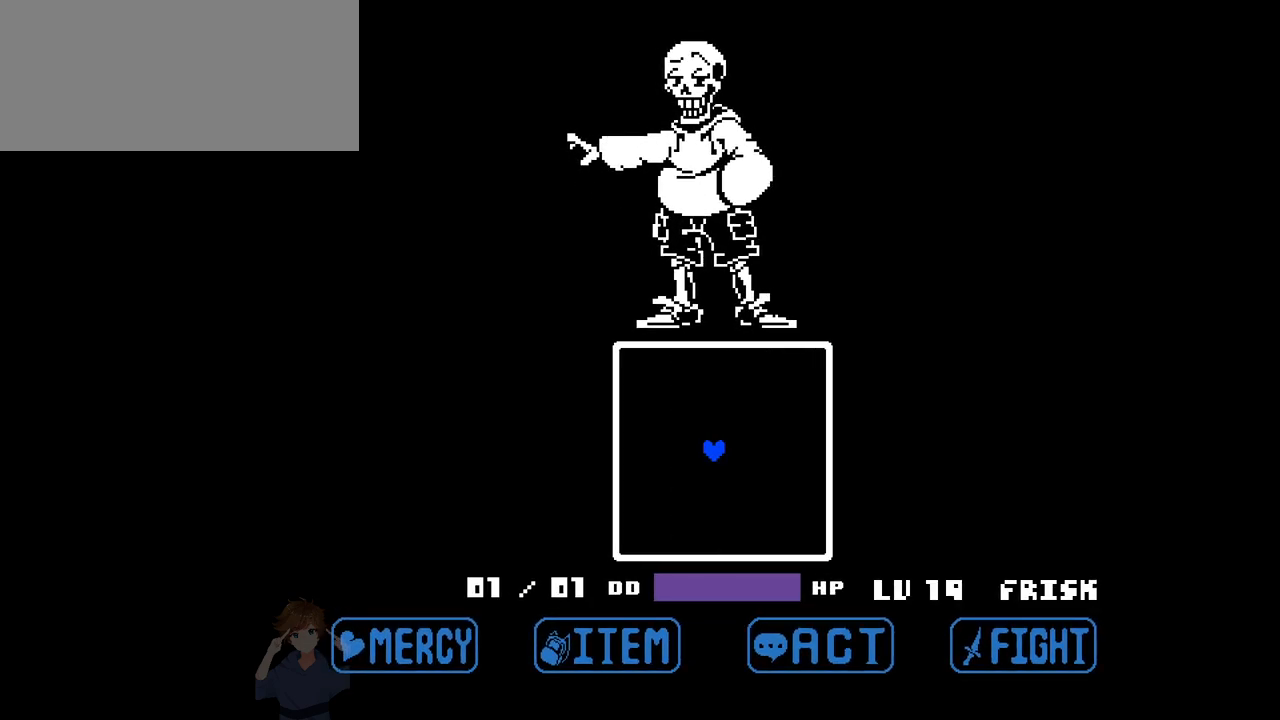
{"keys": [], "events": []}